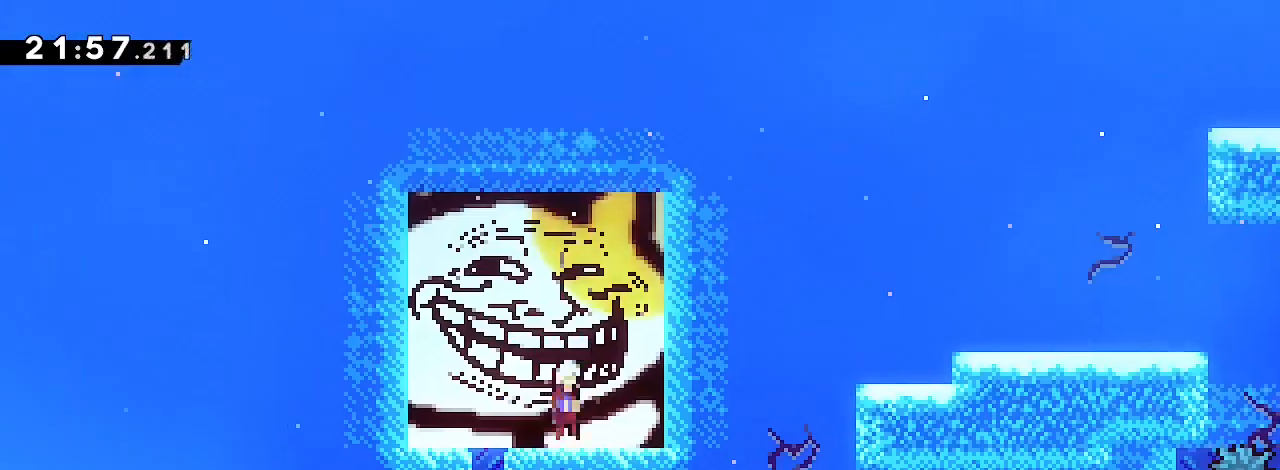
Gameplay with a controller (Xbox layout); each line is a JSON object with the inputs held at the frame after it. "events" lists button and stick changes between this image and that frame as [ms after this image, input, new state], when the widget could be followed in between. Not read: L1 L2 R1 R2 SELECT START.
{"buttons": [], "left_stick": "left", "right_stick": "up-right", "events": [[33, "left_stick", "right"], [33, "right_stick", "up"], [300, "left_stick", "up"], [333, "right_stick", "down-left"], [467, "left_stick", "left"], [500, "right_stick", "up-right"]]}
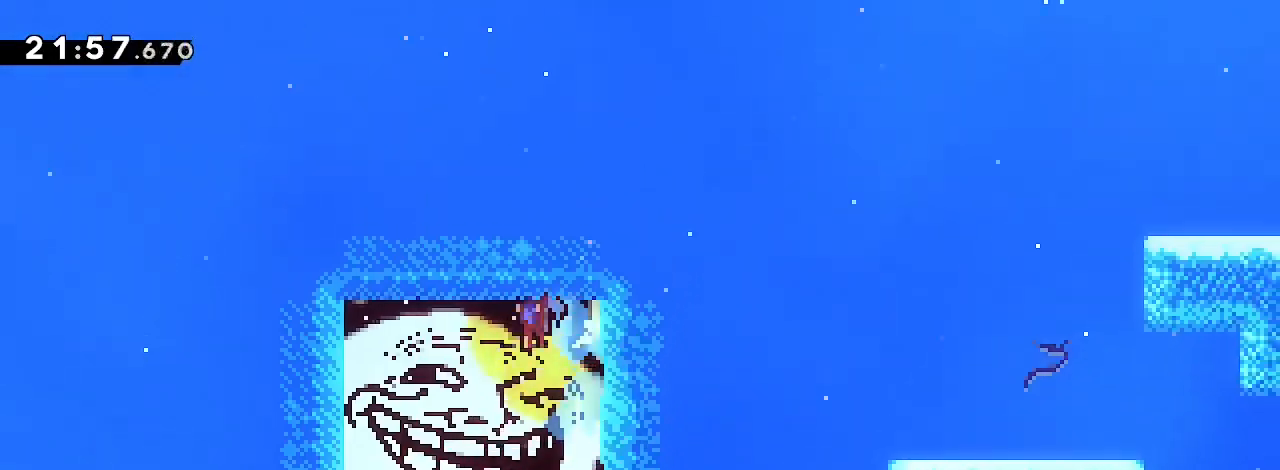
{"buttons": [], "left_stick": "center", "right_stick": "center", "events": [[400, "right_stick", "center"], [433, "left_stick", "center"]]}
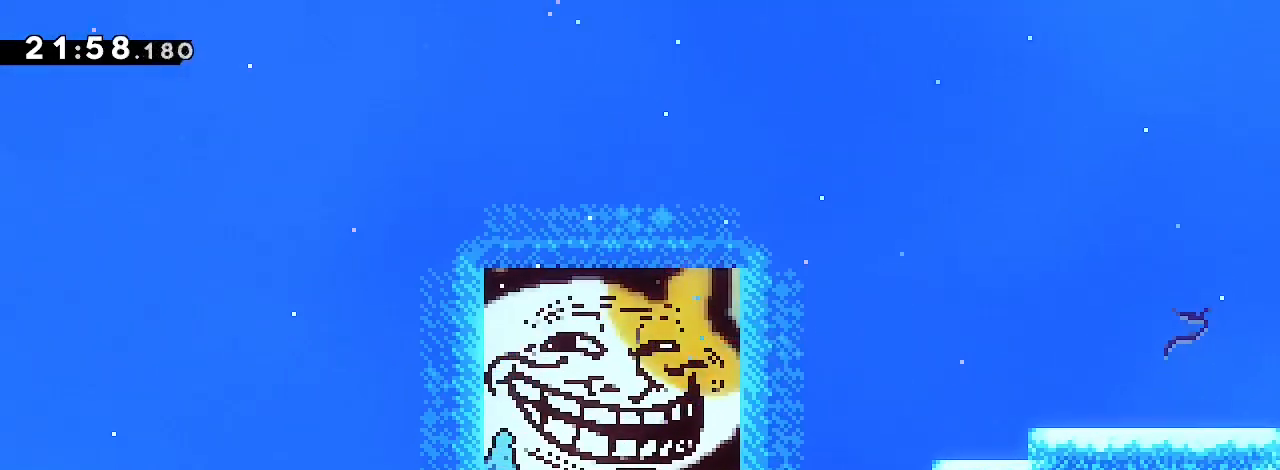
{"buttons": [], "left_stick": "left", "right_stick": "left"}
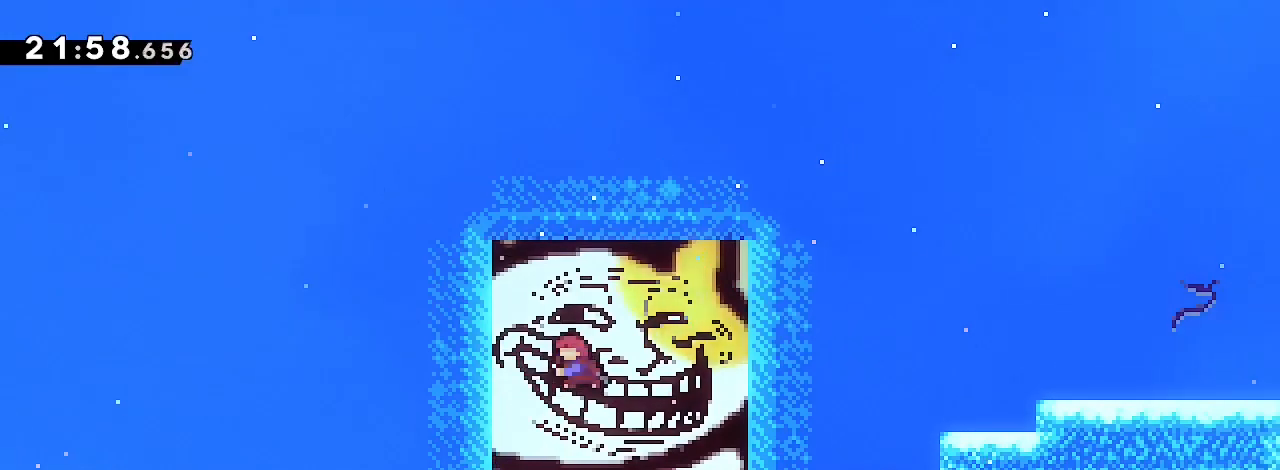
{"buttons": [], "left_stick": "right", "right_stick": "up", "events": [[100, "right_stick", "center"], [167, "left_stick", "right"], [200, "right_stick", "up"]]}
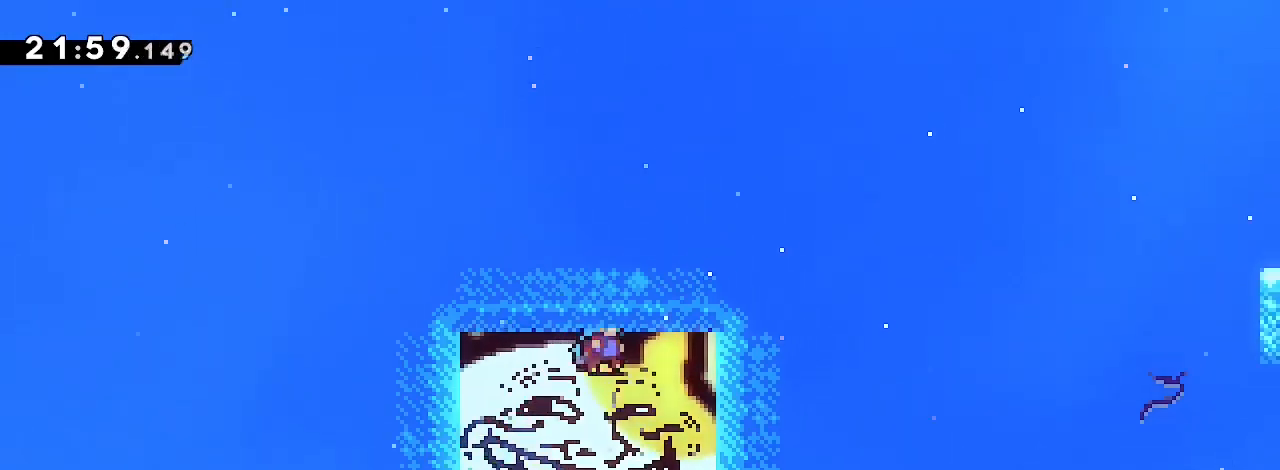
{"buttons": [], "left_stick": "center", "right_stick": "center", "events": [[100, "left_stick", "center"], [167, "right_stick", "center"], [200, "left_stick", "left"], [500, "left_stick", "center"]]}
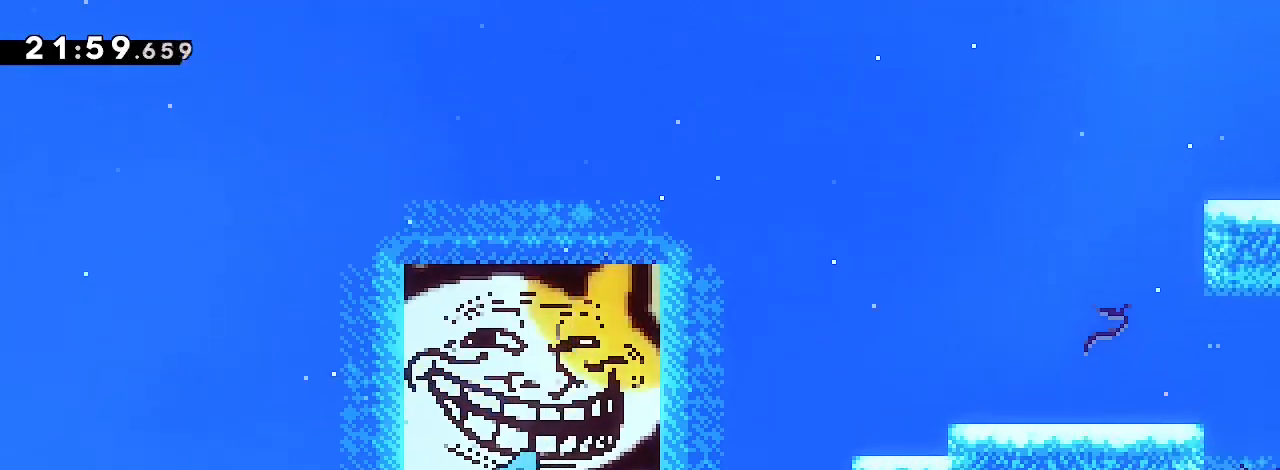
{"buttons": [], "left_stick": "down", "right_stick": "down-left", "events": [[133, "right_stick", "up"], [400, "left_stick", "down"], [400, "right_stick", "down-left"]]}
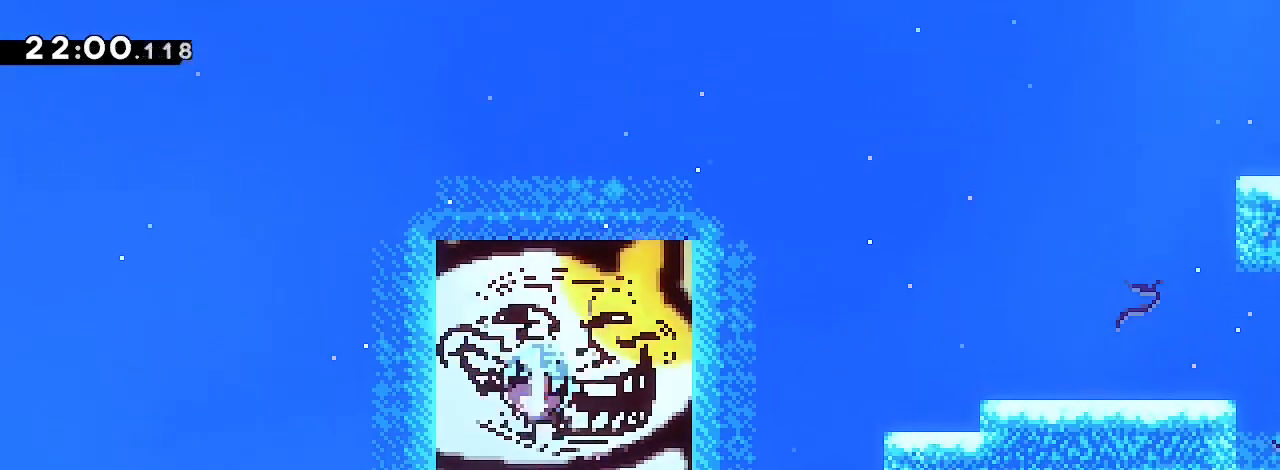
{"buttons": [], "left_stick": "center", "right_stick": "center", "events": [[100, "right_stick", "center"], [167, "left_stick", "center"], [333, "right_stick", "up"], [500, "right_stick", "center"]]}
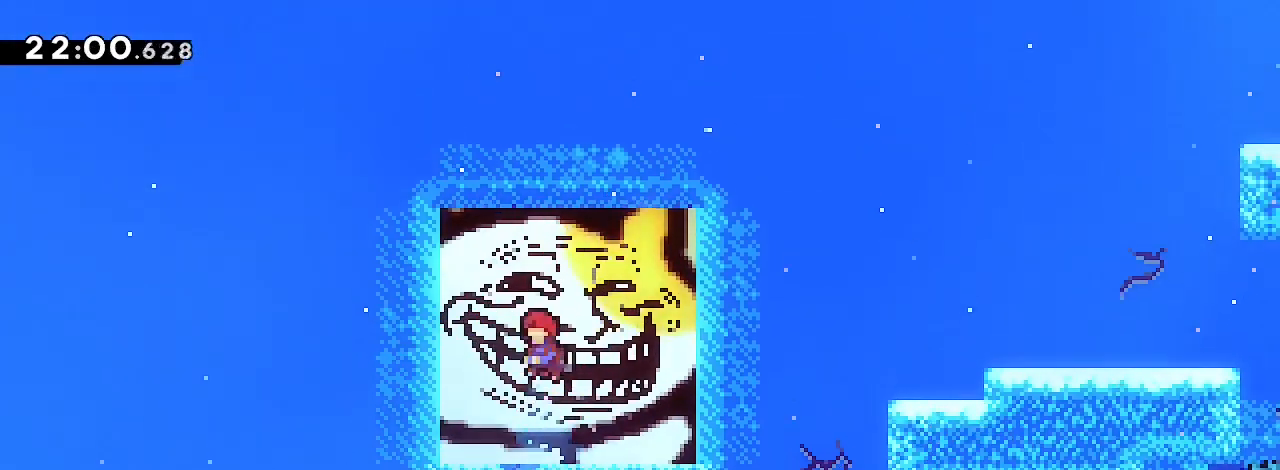
{"buttons": [], "left_stick": "center", "right_stick": "up", "events": [[167, "left_stick", "left"], [233, "left_stick", "center"], [467, "right_stick", "up"]]}
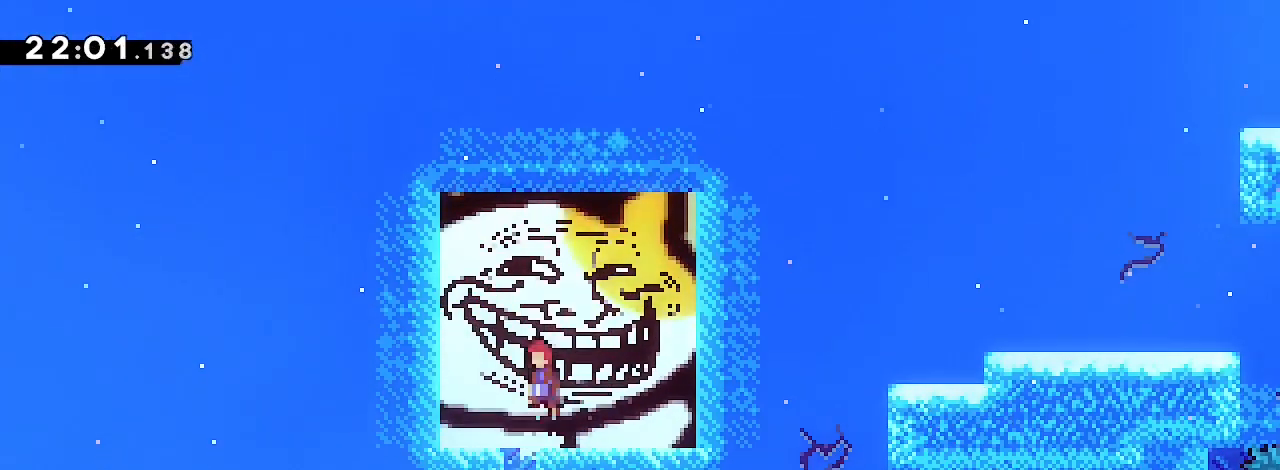
{"buttons": [], "left_stick": "down", "right_stick": "center", "events": [[167, "left_stick", "down"], [167, "right_stick", "down-left"], [333, "right_stick", "center"]]}
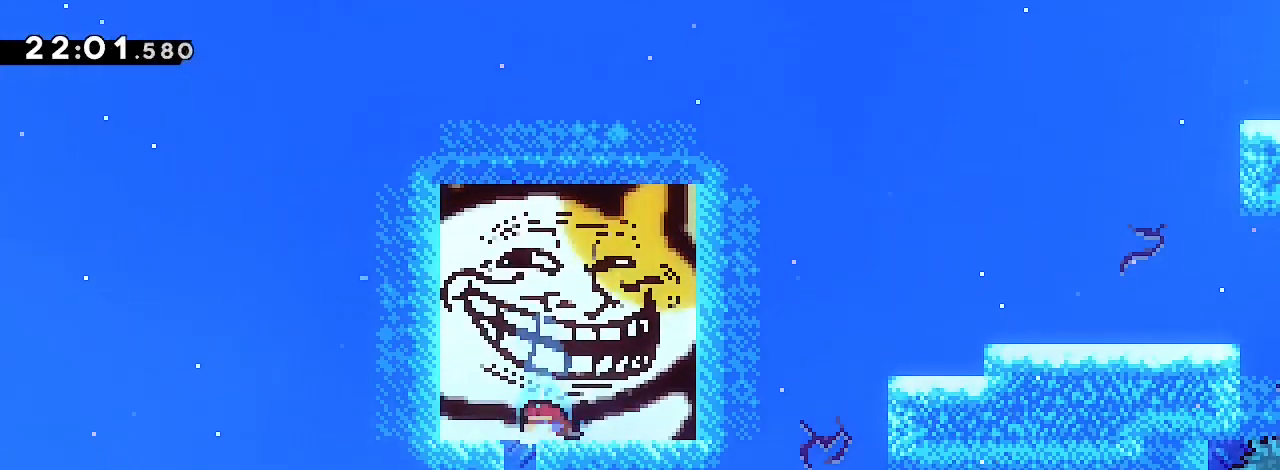
{"buttons": [], "left_stick": "center", "right_stick": "center", "events": [[100, "left_stick", "center"], [233, "right_stick", "up"], [367, "left_stick", "left"], [433, "left_stick", "center"], [433, "right_stick", "center"]]}
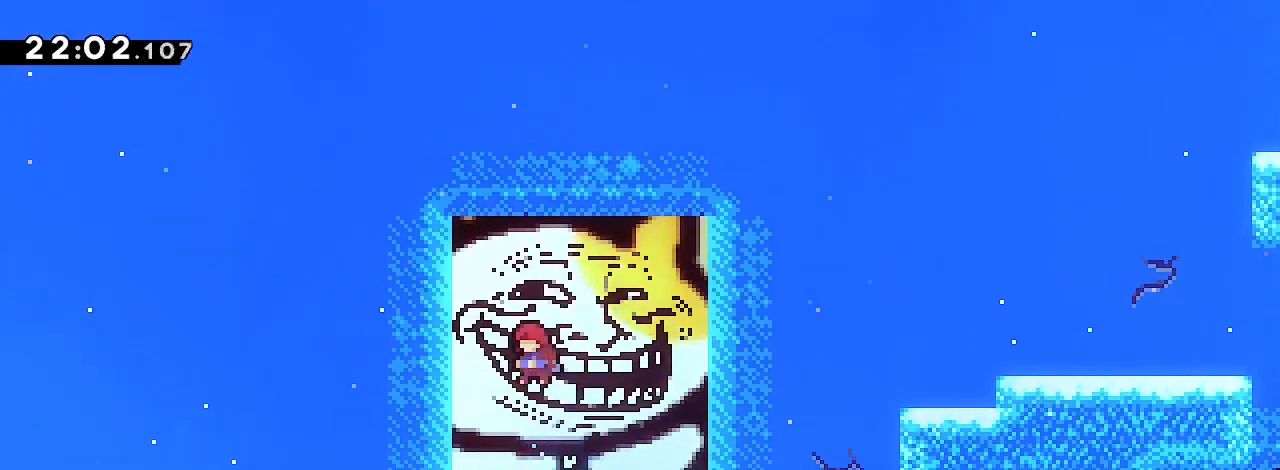
{"buttons": [], "left_stick": "down", "right_stick": "center", "events": [[100, "left_stick", "down"], [133, "right_stick", "down-left"], [267, "right_stick", "center"]]}
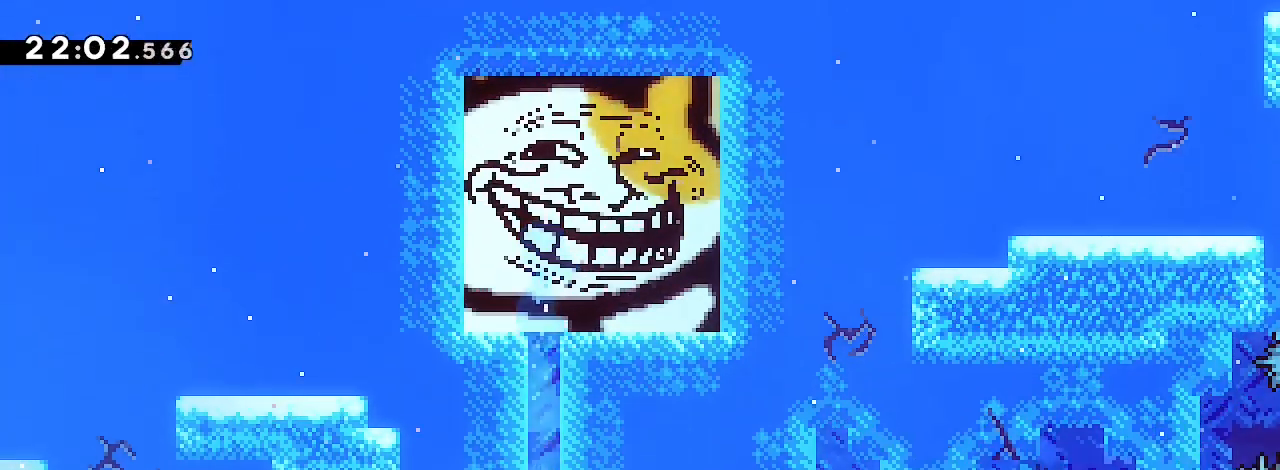
{"buttons": [], "left_stick": "center", "right_stick": "center", "events": [[67, "left_stick", "center"], [300, "left_stick", "right"], [433, "left_stick", "center"]]}
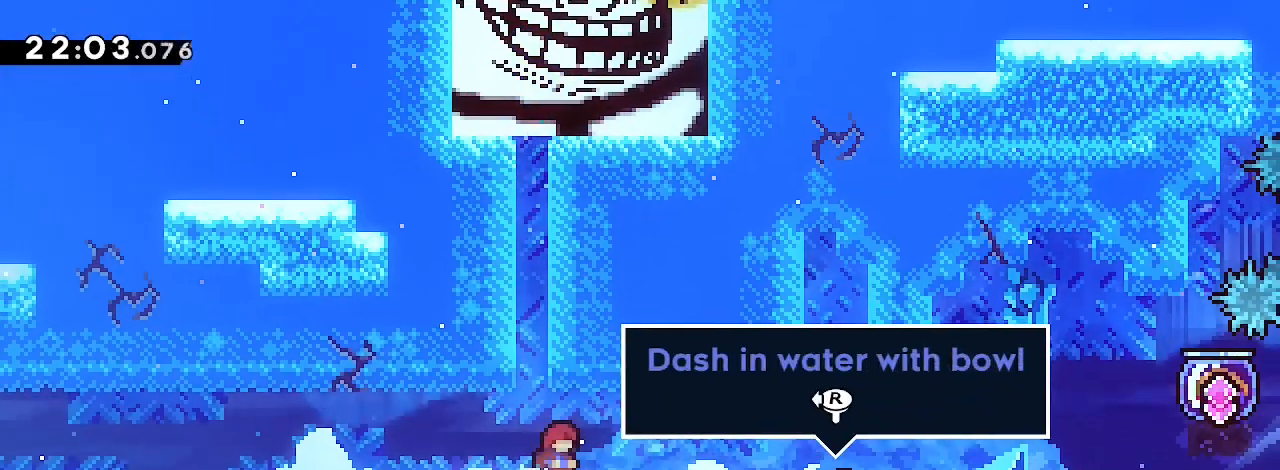
{"buttons": [], "left_stick": "center", "right_stick": "center", "events": [[167, "right_stick", "up"], [333, "right_stick", "center"], [367, "left_stick", "left"], [467, "left_stick", "center"]]}
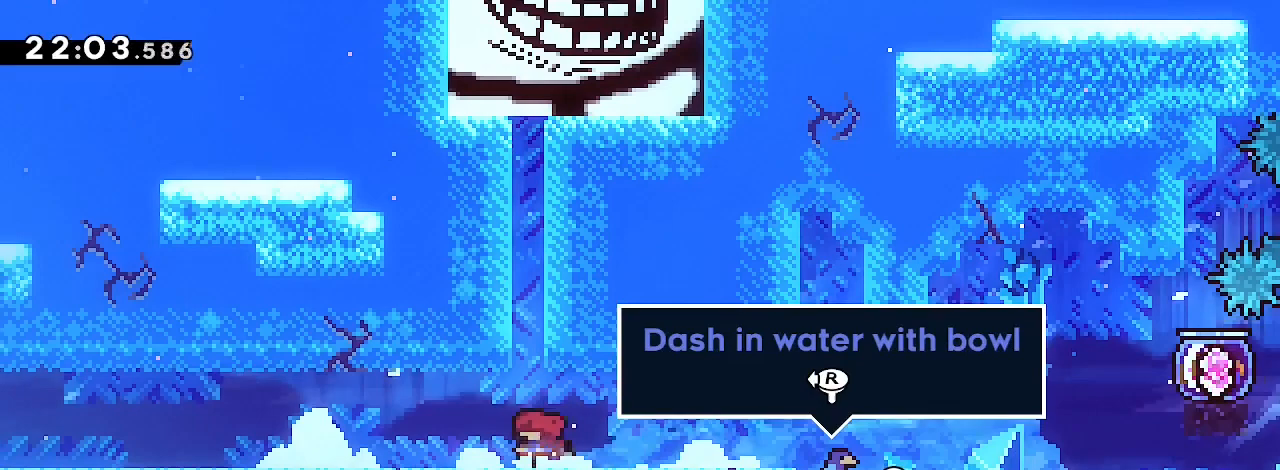
{"buttons": [], "left_stick": "center", "right_stick": "up", "events": [[200, "left_stick", "left"], [300, "left_stick", "center"], [400, "right_stick", "up"]]}
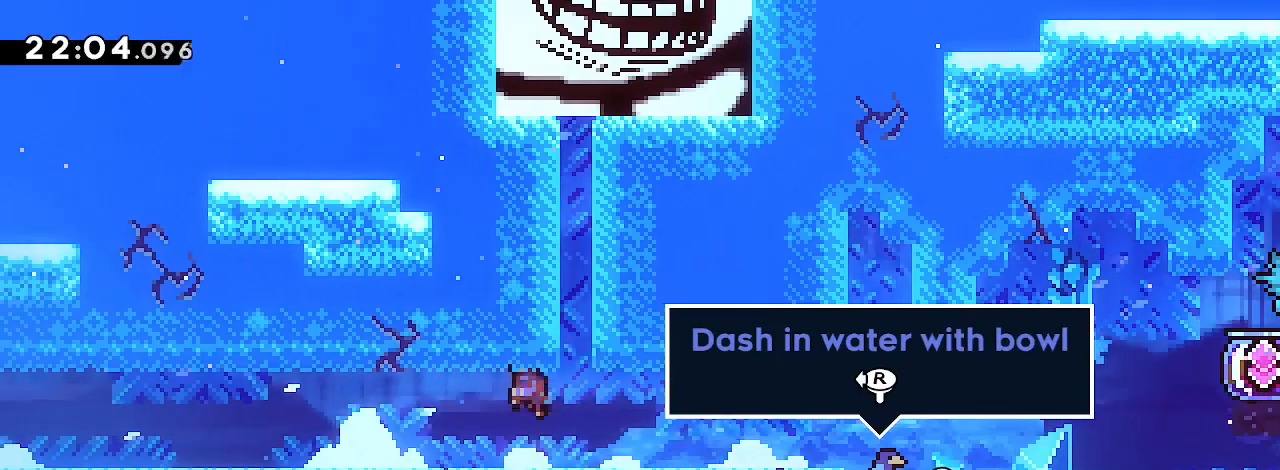
{"buttons": [], "left_stick": "center", "right_stick": "center", "events": [[33, "left_stick", "right"], [67, "right_stick", "center"], [133, "left_stick", "center"]]}
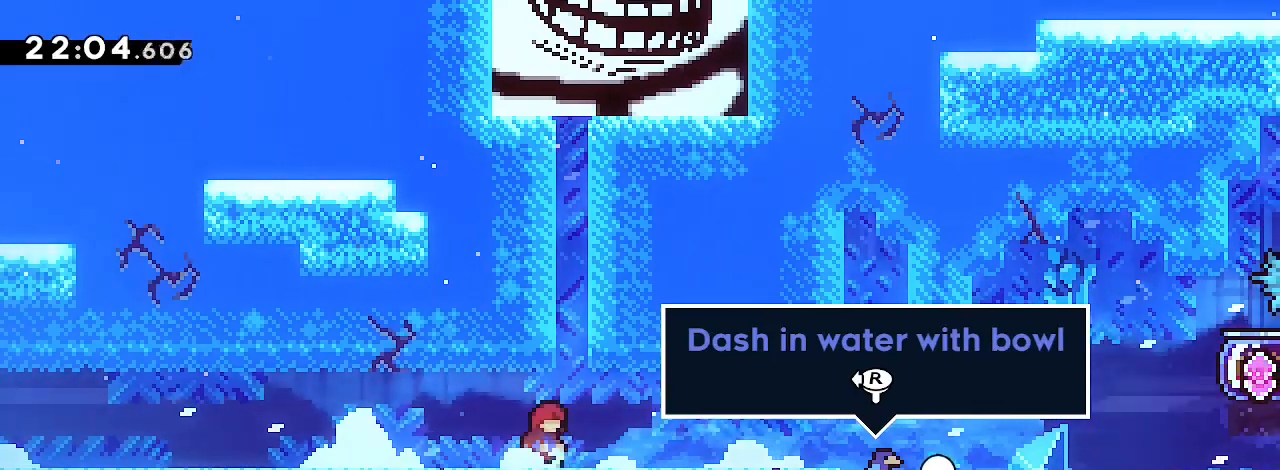
{"buttons": [], "left_stick": "center", "right_stick": "up", "events": [[67, "right_stick", "up"], [233, "right_stick", "center"], [433, "right_stick", "up"]]}
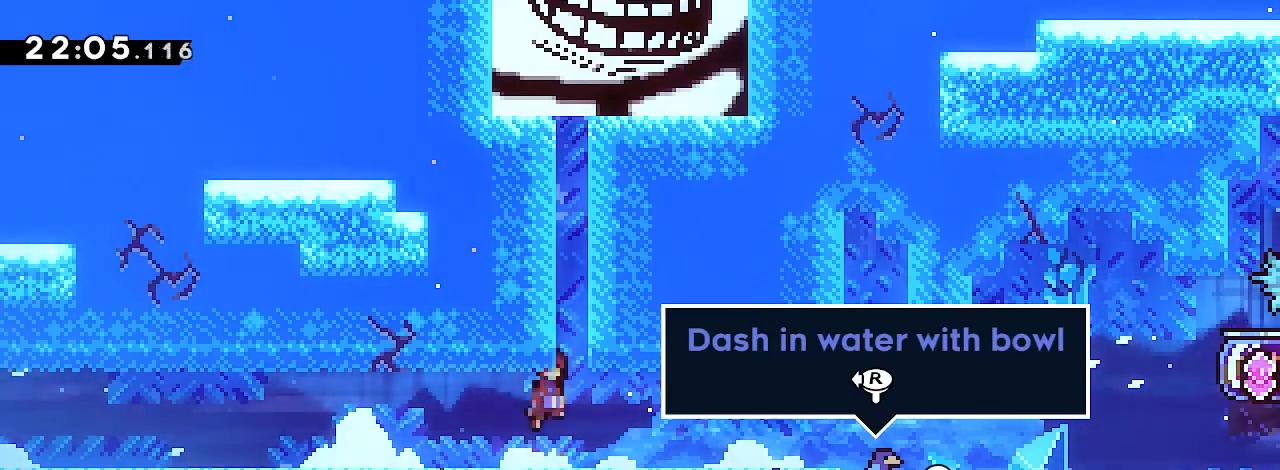
{"buttons": [], "left_stick": "up", "right_stick": "up", "events": [[67, "right_stick", "center"], [100, "left_stick", "right"], [200, "left_stick", "center"], [367, "right_stick", "up"], [500, "left_stick", "up"]]}
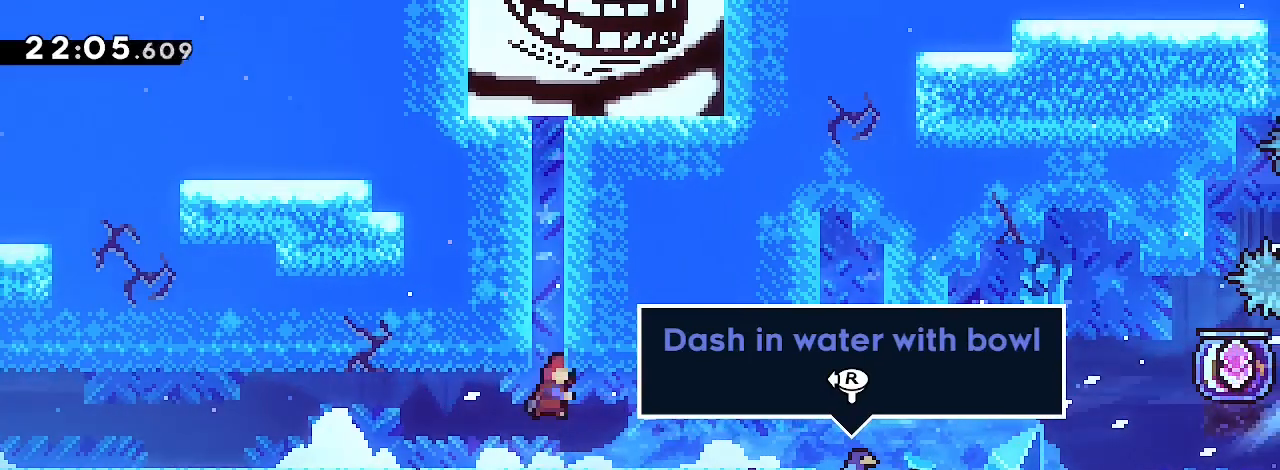
{"buttons": [], "left_stick": "right", "right_stick": "up-right", "events": [[33, "right_stick", "down-left"], [233, "right_stick", "right"], [267, "left_stick", "right"], [467, "right_stick", "up-right"]]}
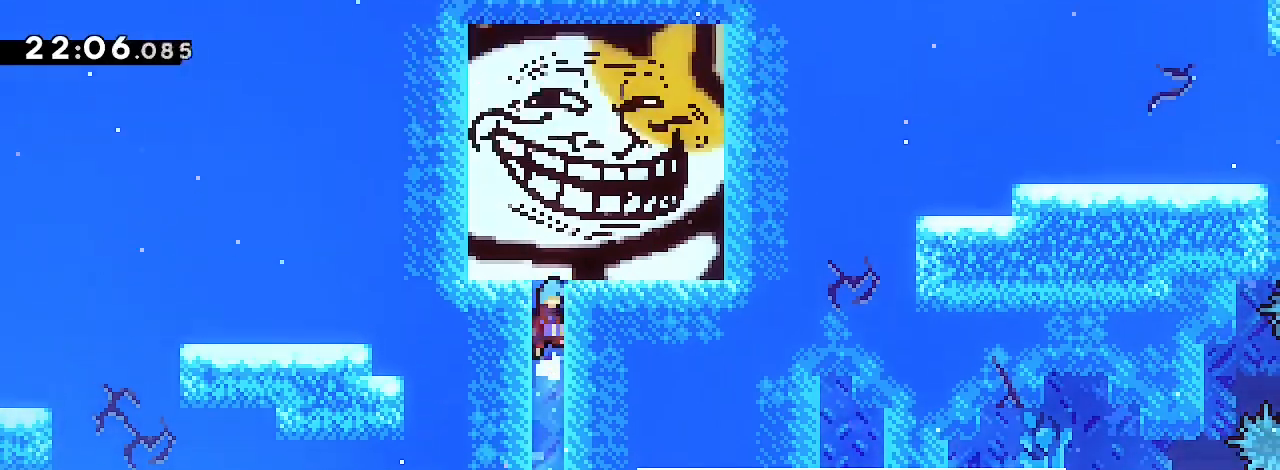
{"buttons": [], "left_stick": "center", "right_stick": "center", "events": [[200, "left_stick", "down-right"], [200, "right_stick", "up"], [333, "left_stick", "center"], [333, "right_stick", "center"]]}
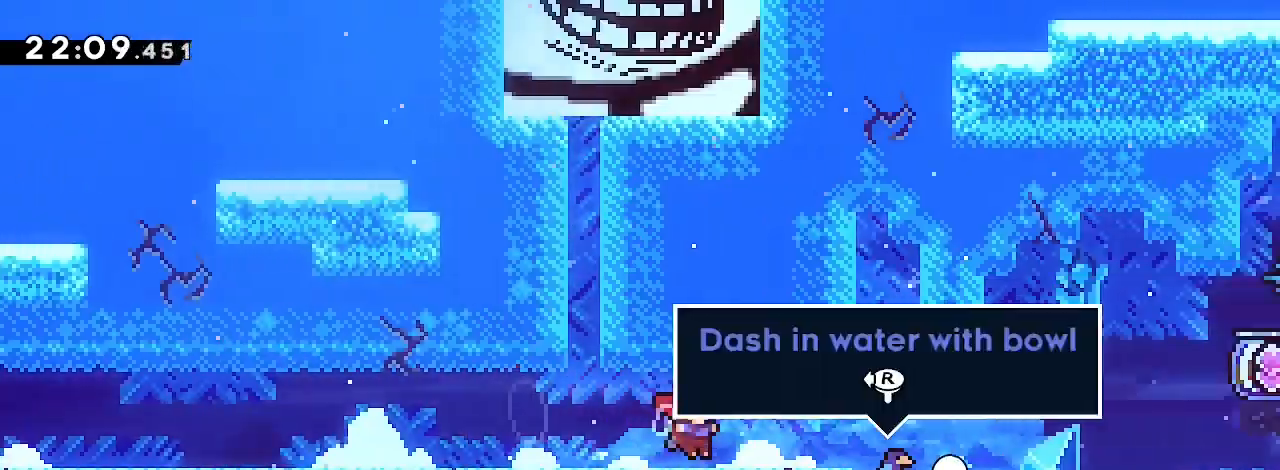
{"buttons": [], "left_stick": "left", "right_stick": "center", "events": [[33, "left_stick", "left"], [200, "left_stick", "center"], [467, "left_stick", "left"]]}
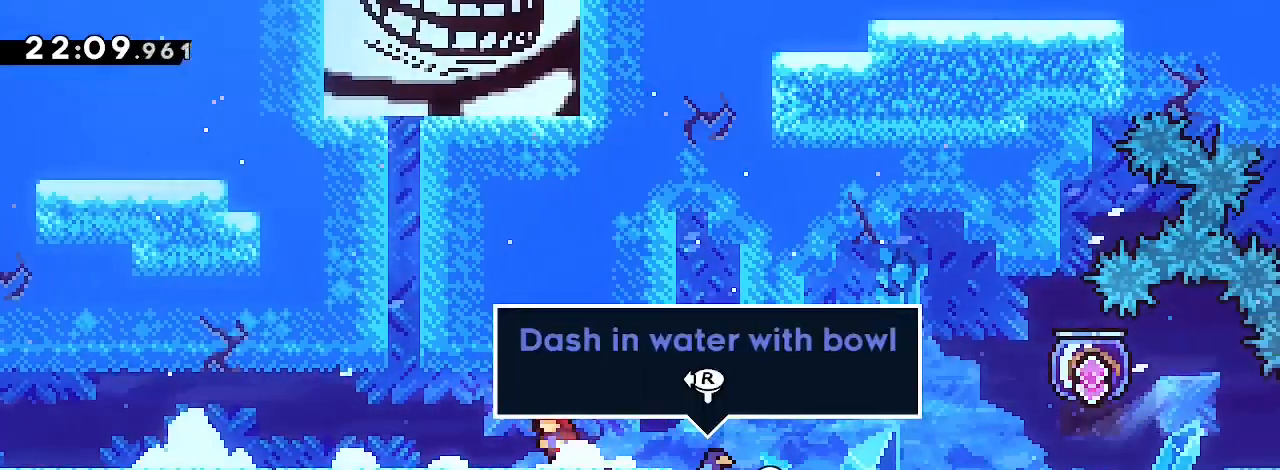
{"buttons": [], "left_stick": "center", "right_stick": "center", "events": [[67, "left_stick", "center"]]}
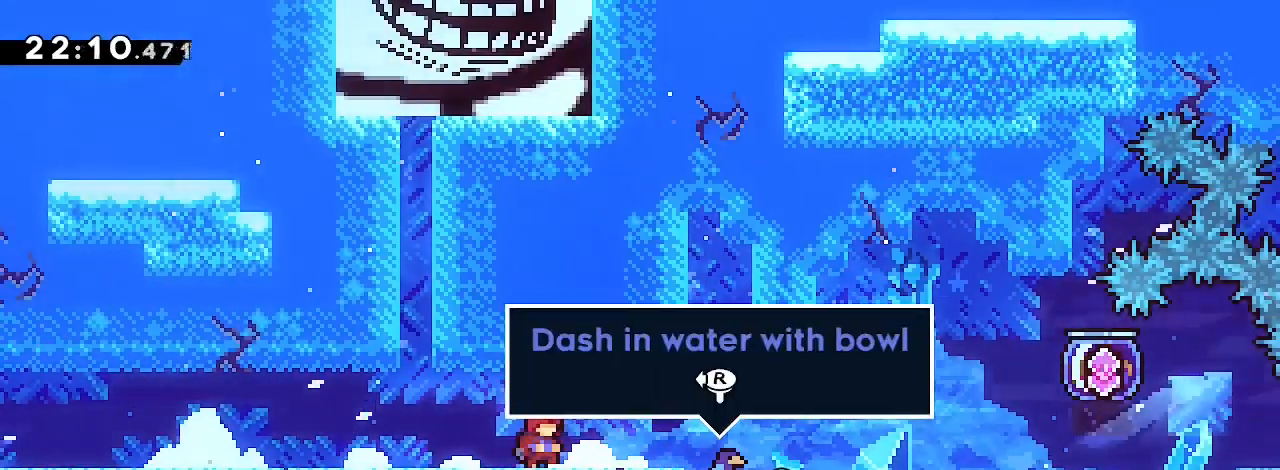
{"buttons": [], "left_stick": "center", "right_stick": "center", "events": []}
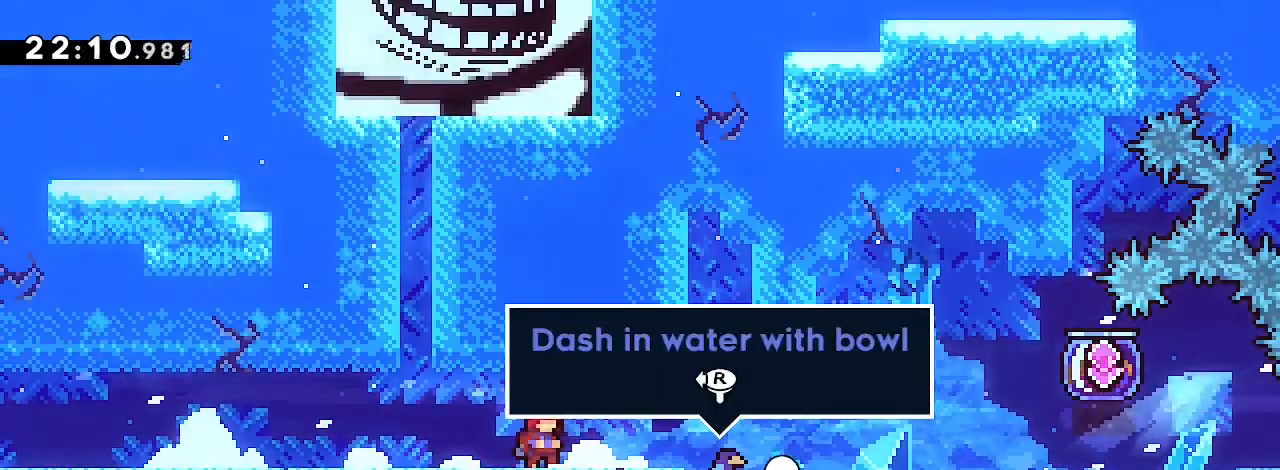
{"buttons": [], "left_stick": "center", "right_stick": "center", "events": []}
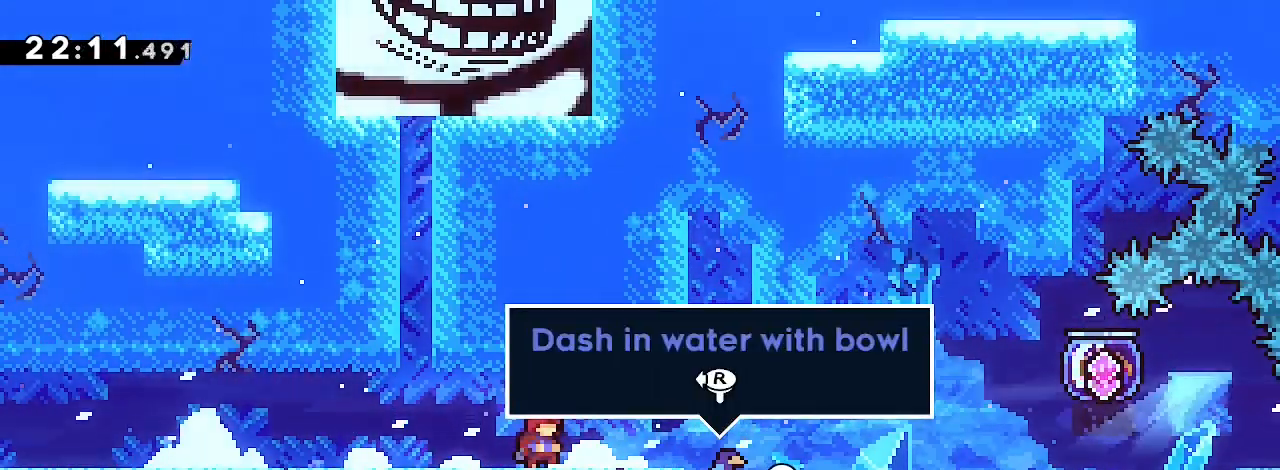
{"buttons": [], "left_stick": "center", "right_stick": "center", "events": []}
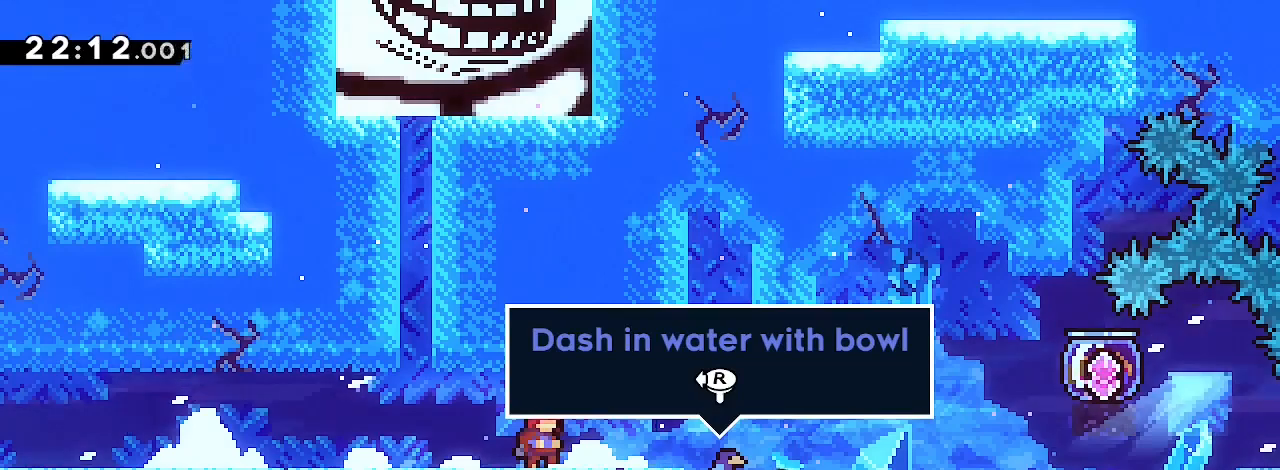
{"buttons": [], "left_stick": "center", "right_stick": "center", "events": []}
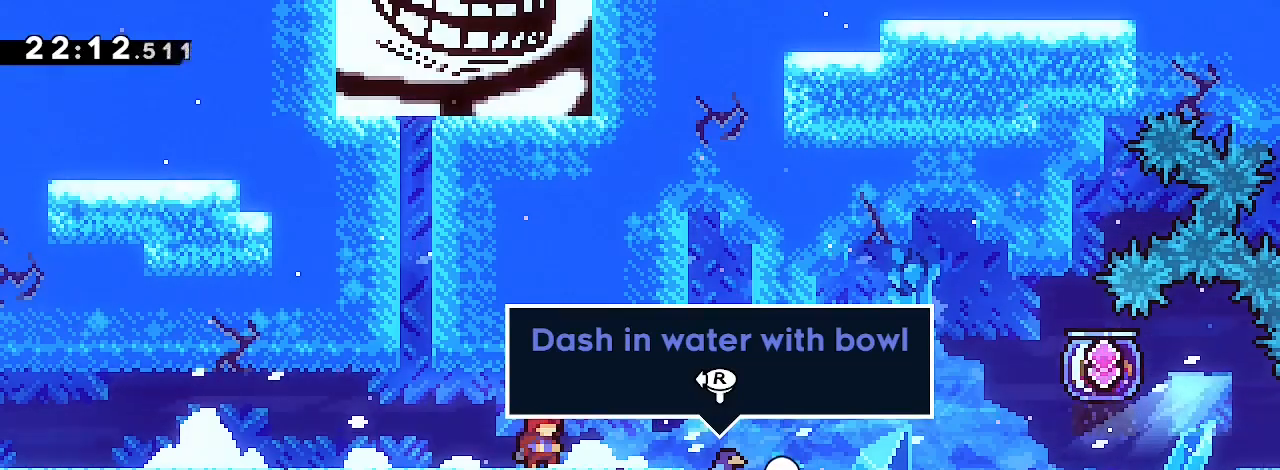
{"buttons": [], "left_stick": "center", "right_stick": "center", "events": []}
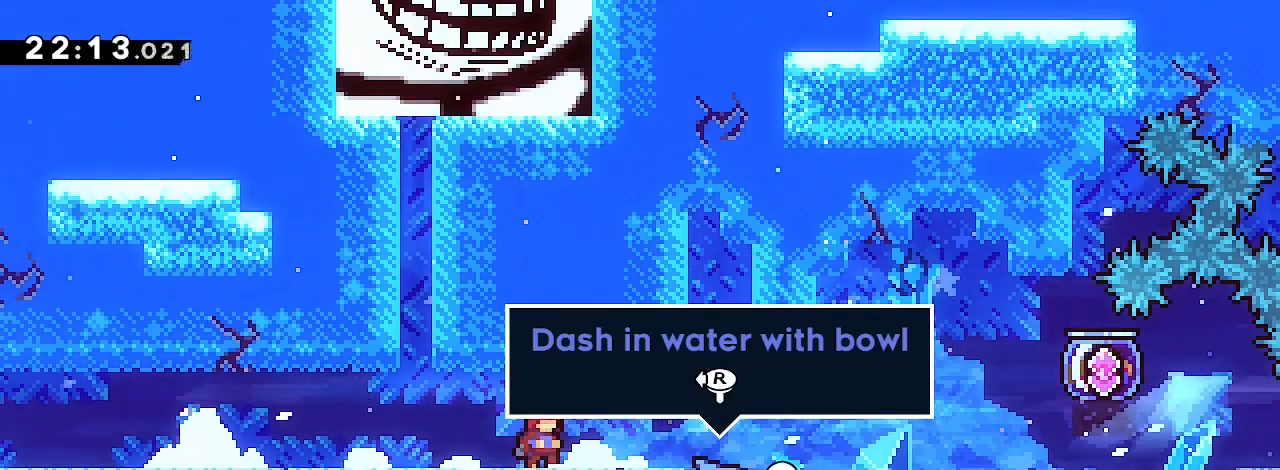
{"buttons": [], "left_stick": "center", "right_stick": "center", "events": []}
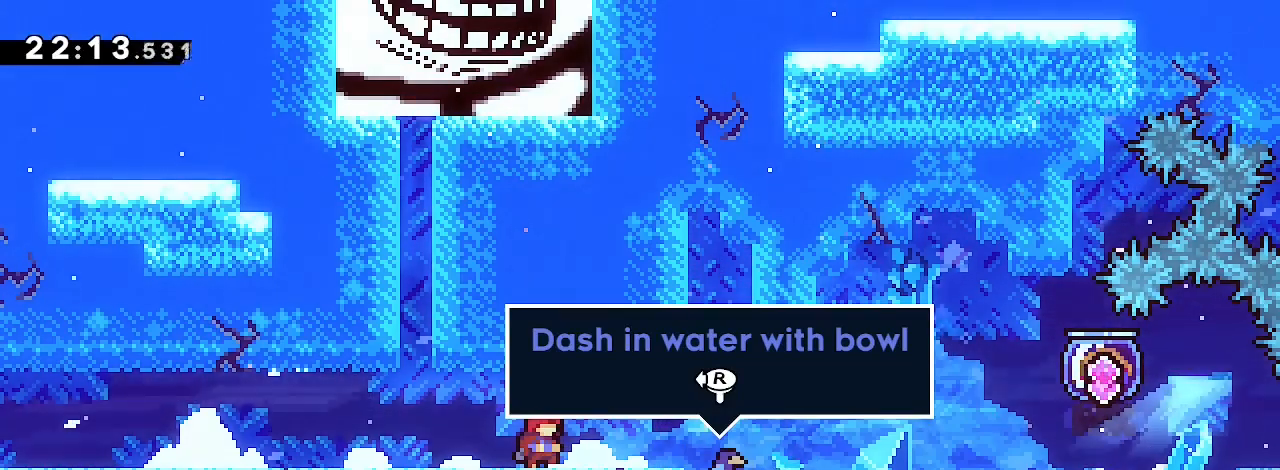
{"buttons": [], "left_stick": "center", "right_stick": "center", "events": [[167, "left_stick", "left"], [467, "left_stick", "center"]]}
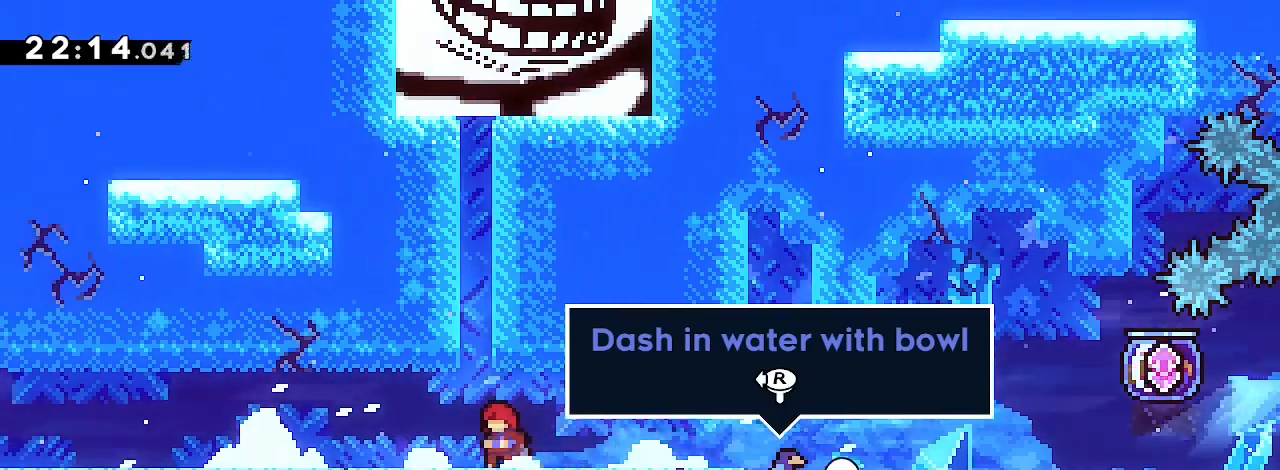
{"buttons": [], "left_stick": "up", "right_stick": "center", "events": [[200, "left_stick", "up"], [200, "right_stick", "down-left"], [433, "right_stick", "center"]]}